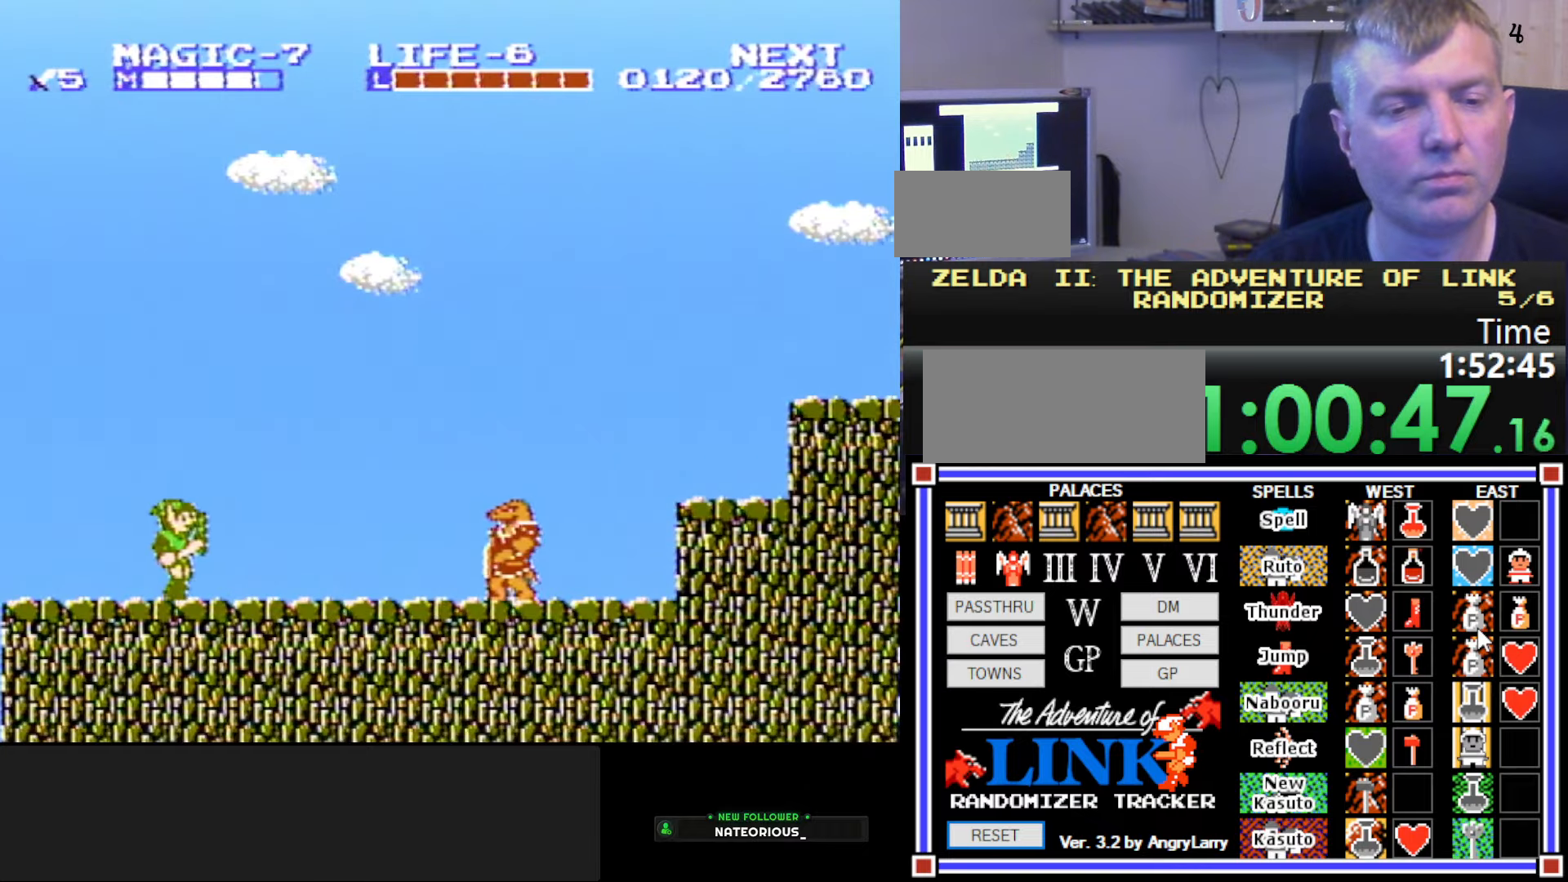
Gameplay with a controller (Nintendo layout); each line is a JSON object with the inputs held at the frame after it. "events" lists button and stick changes between this image and that frame as [ms after this image, input, new state], when the widget could be followed in between. Not read: L3 R3.
{"buttons": ["DPAD_LEFT"], "events": [[83, "DPAD_RIGHT", "up"], [166, "DPAD_LEFT", "down"]]}
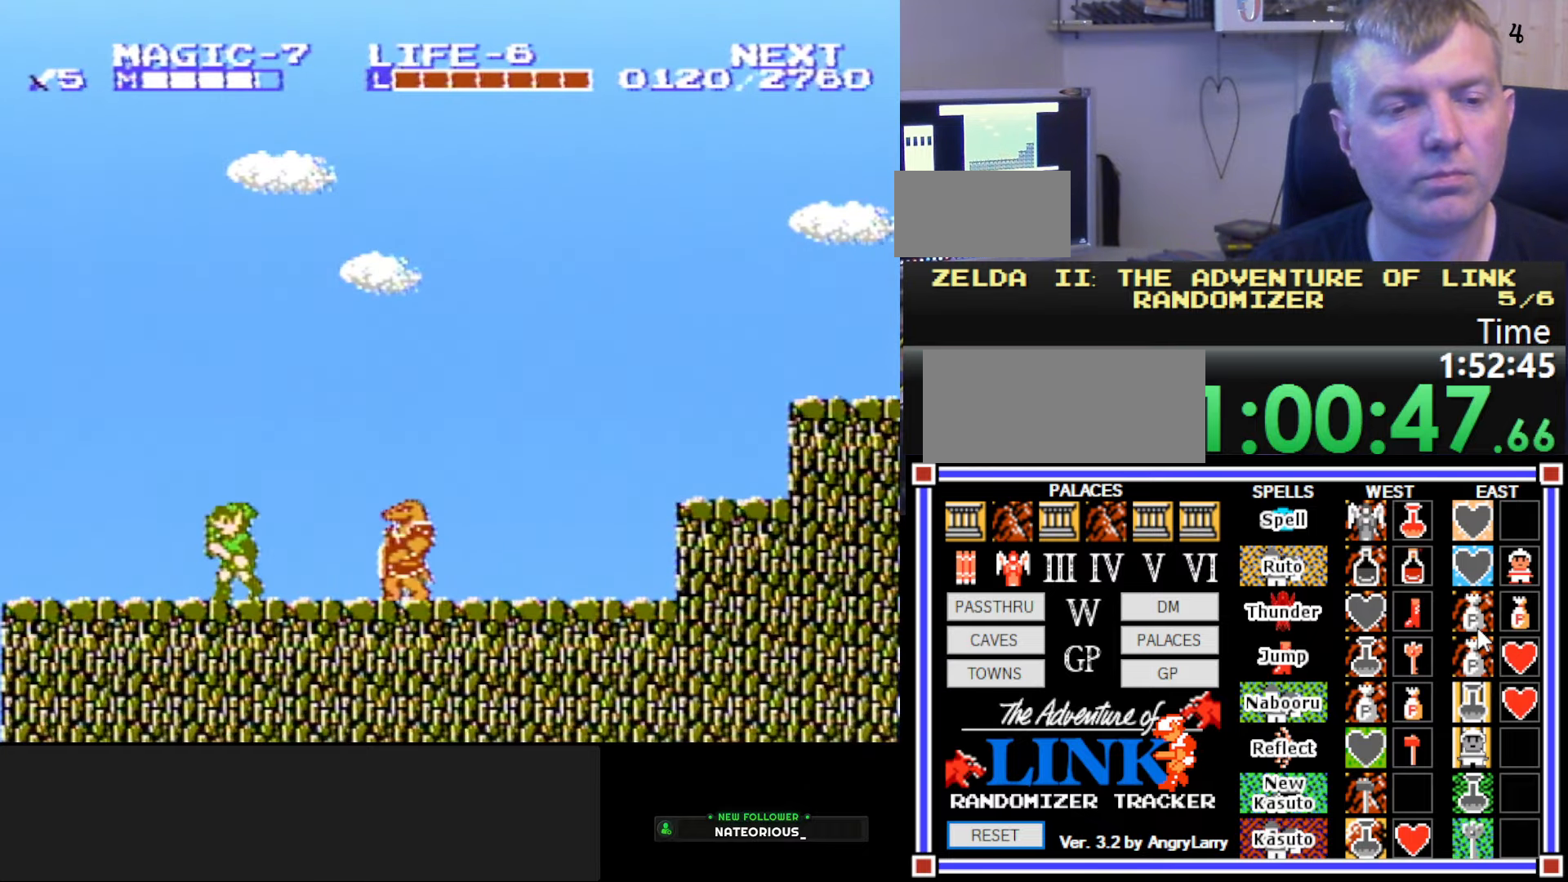
{"buttons": ["A", "B", "DPAD_LEFT"], "events": [[266, "A", "down"], [466, "B", "down"]]}
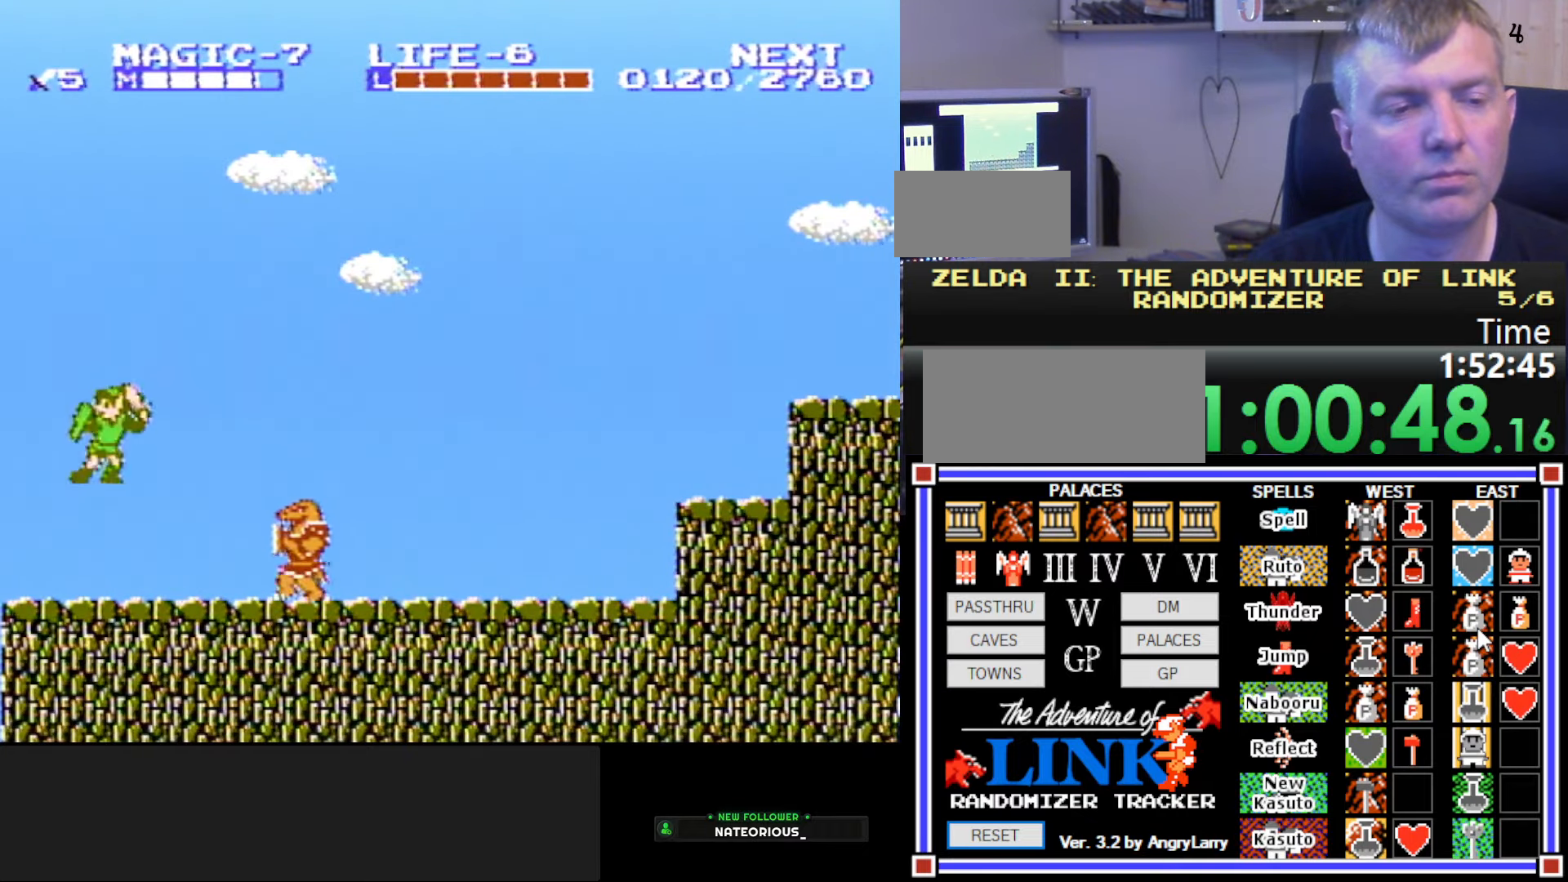
{"buttons": [], "events": [[50, "A", "up"], [66, "DPAD_LEFT", "up"], [183, "B", "up"]]}
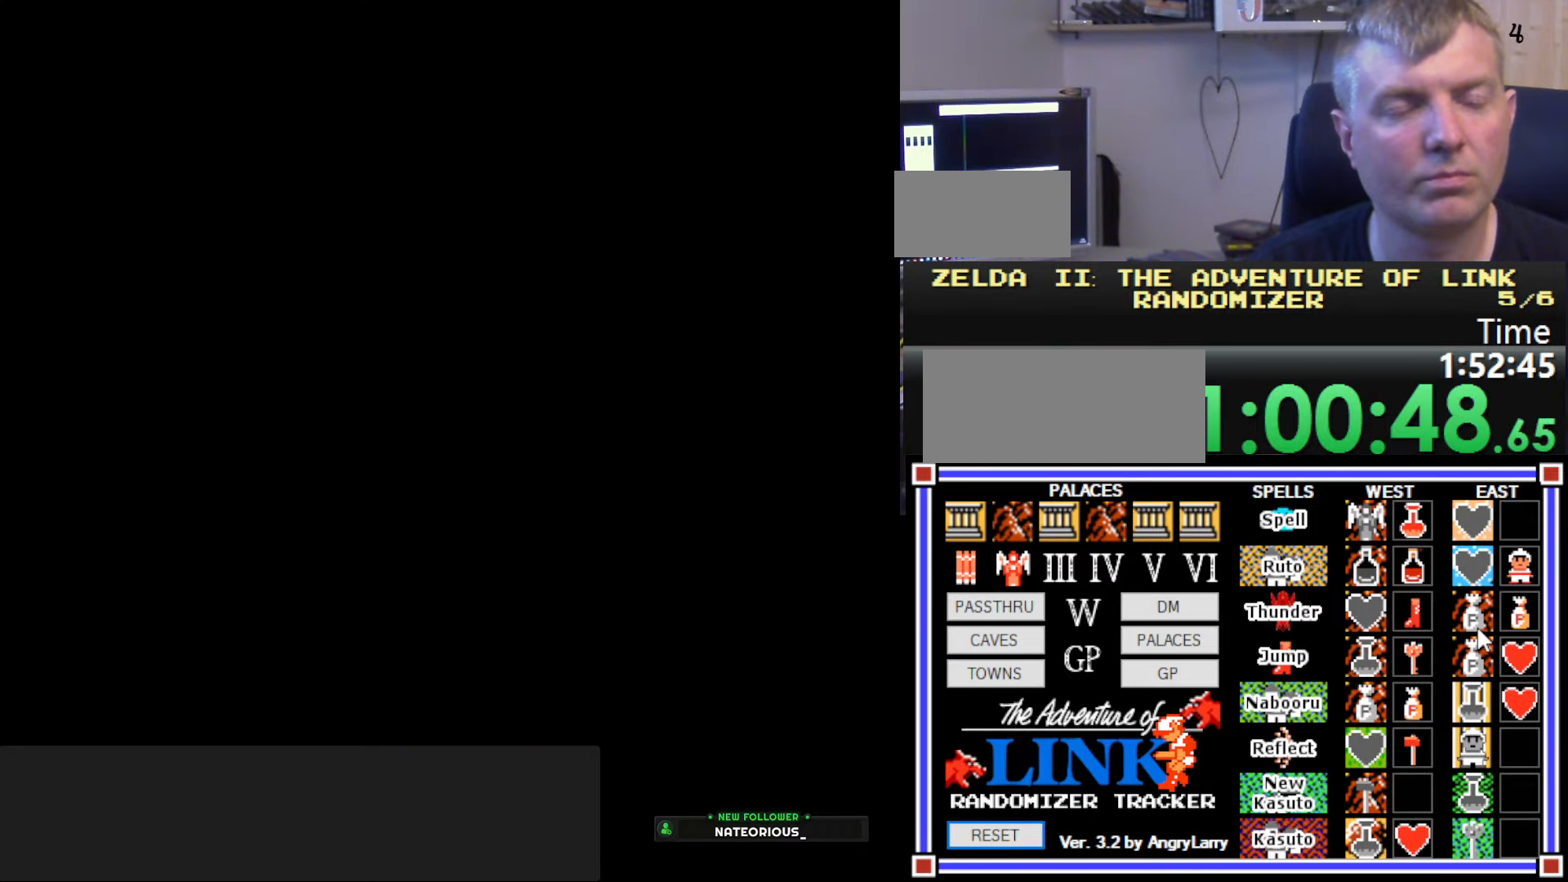
{"buttons": ["DPAD_DOWN"], "events": [[150, "DPAD_DOWN", "down"]]}
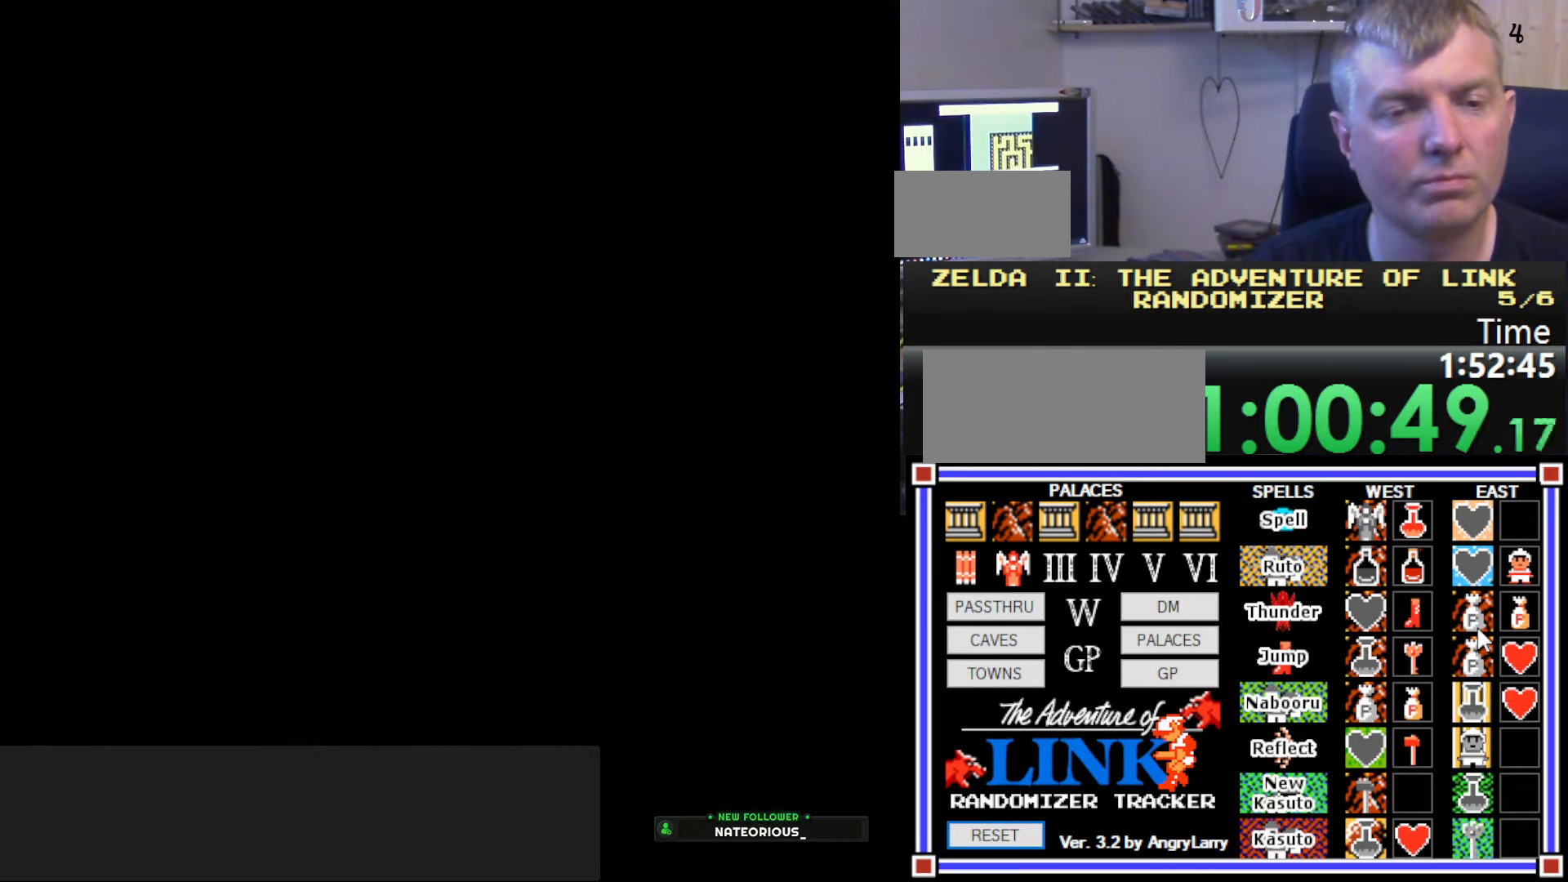
{"buttons": [], "events": [[66, "DPAD_DOWN", "up"], [66, "DPAD_LEFT", "down"], [150, "DPAD_LEFT", "up"]]}
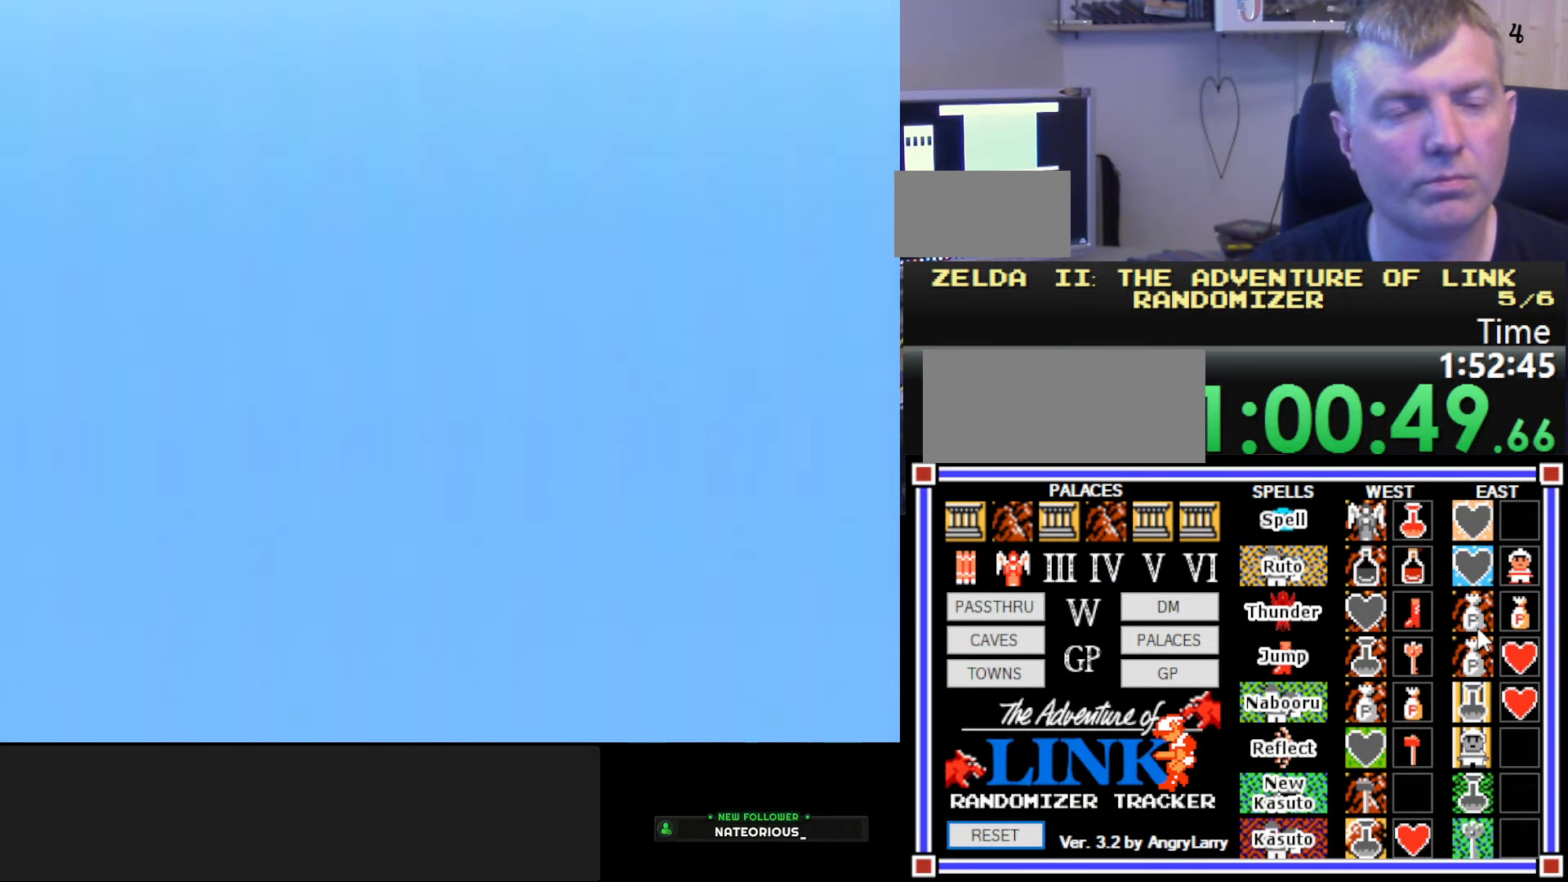
{"buttons": ["DPAD_LEFT"], "events": [[316, "DPAD_LEFT", "down"]]}
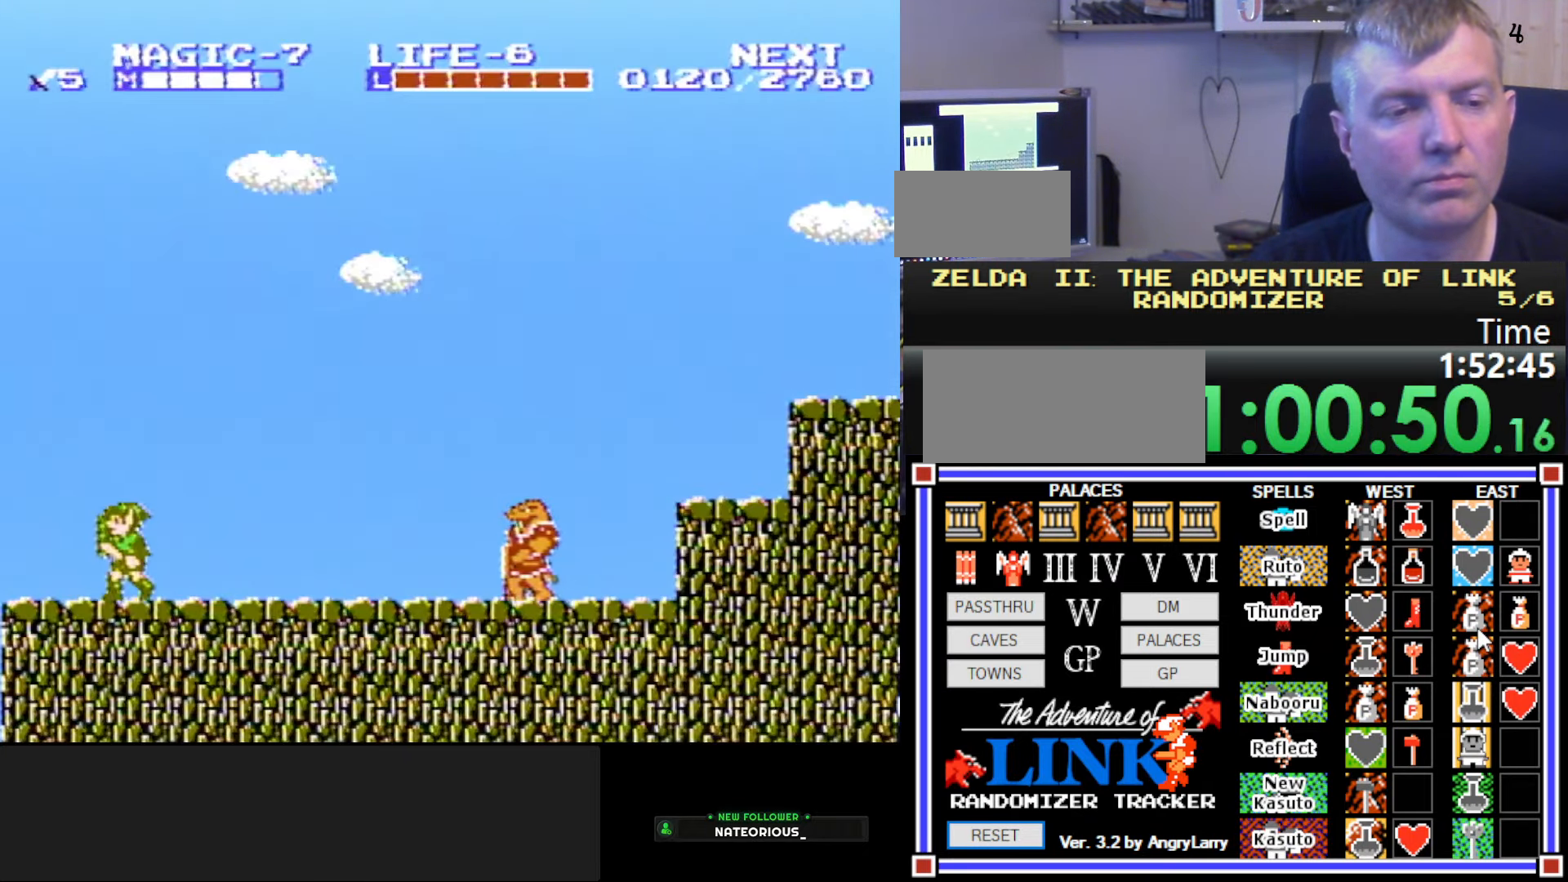
{"buttons": ["DPAD_LEFT"], "events": []}
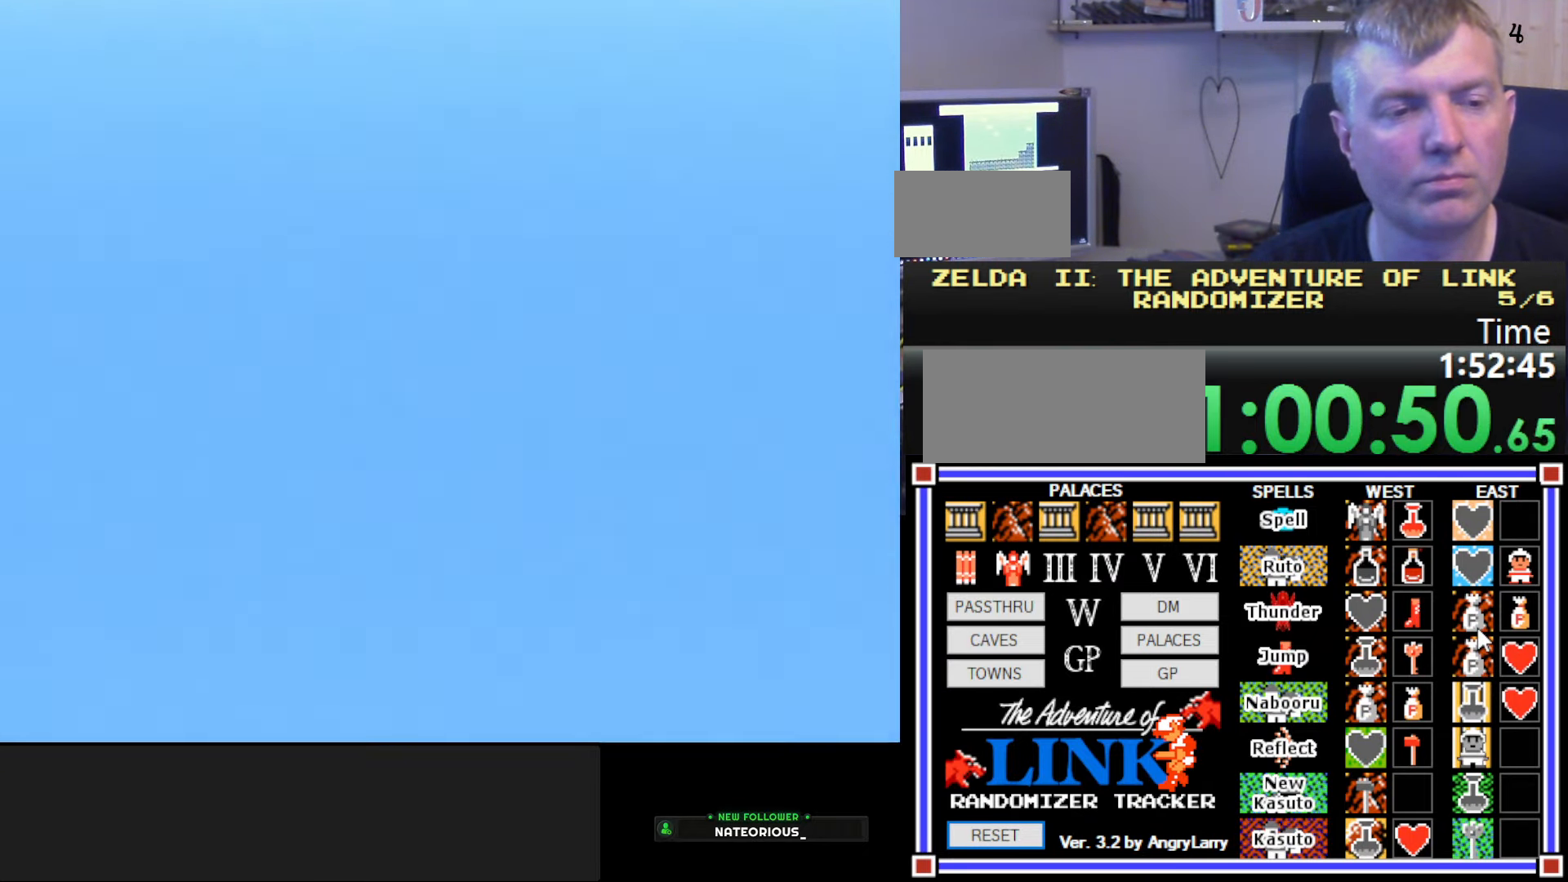
{"buttons": ["DPAD_UP"], "events": [[383, "DPAD_LEFT", "up"], [400, "DPAD_UP", "down"]]}
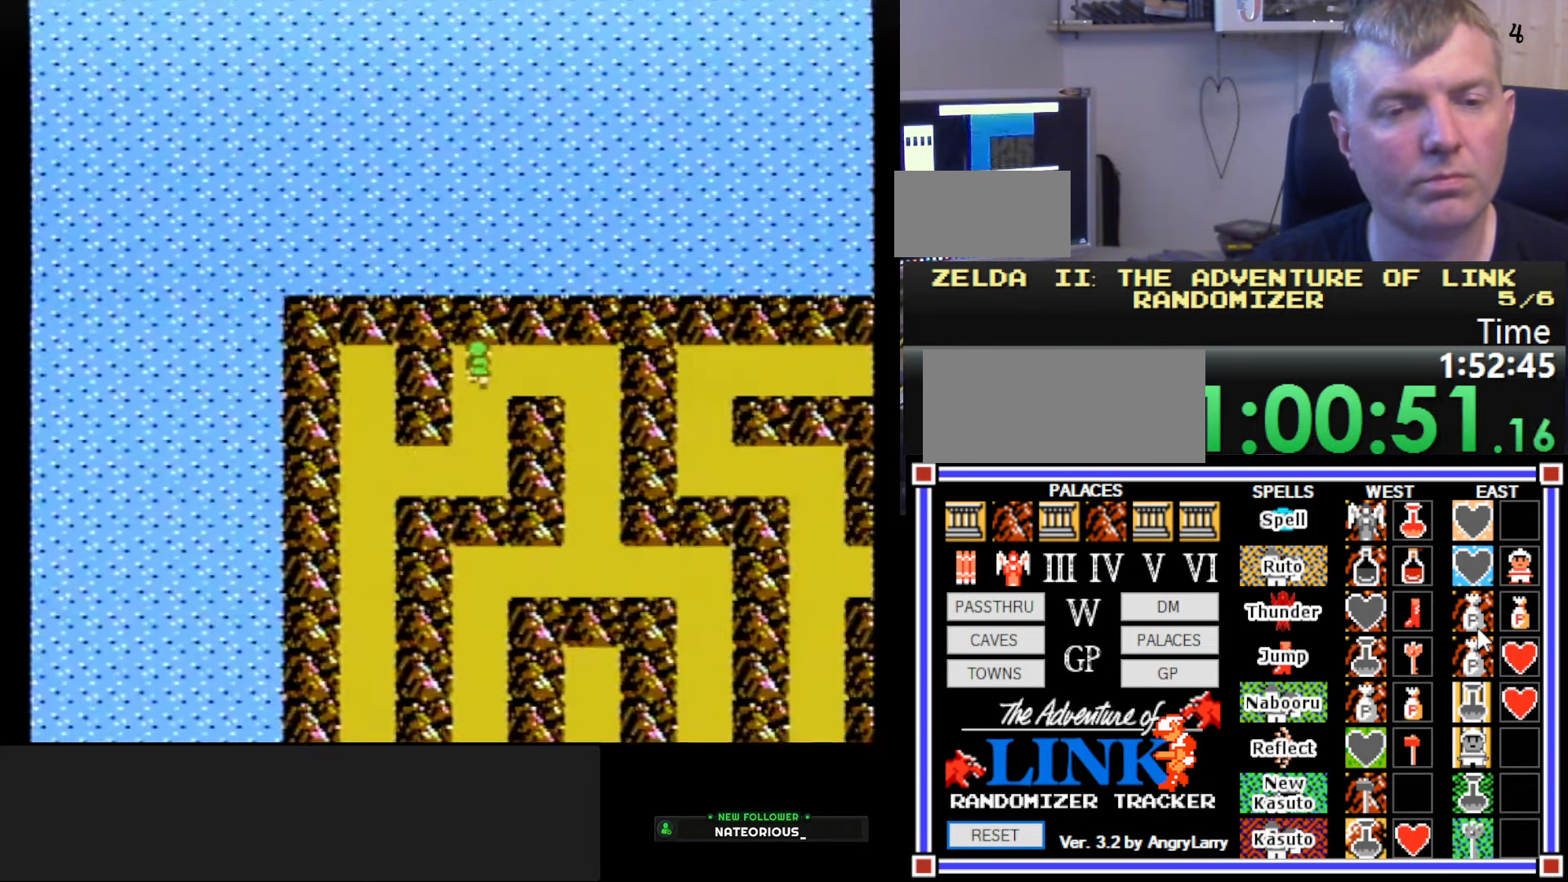
{"buttons": ["DPAD_DOWN", "DPAD_RIGHT"], "events": [[166, "DPAD_RIGHT", "down"], [166, "DPAD_UP", "up"], [483, "DPAD_DOWN", "down"]]}
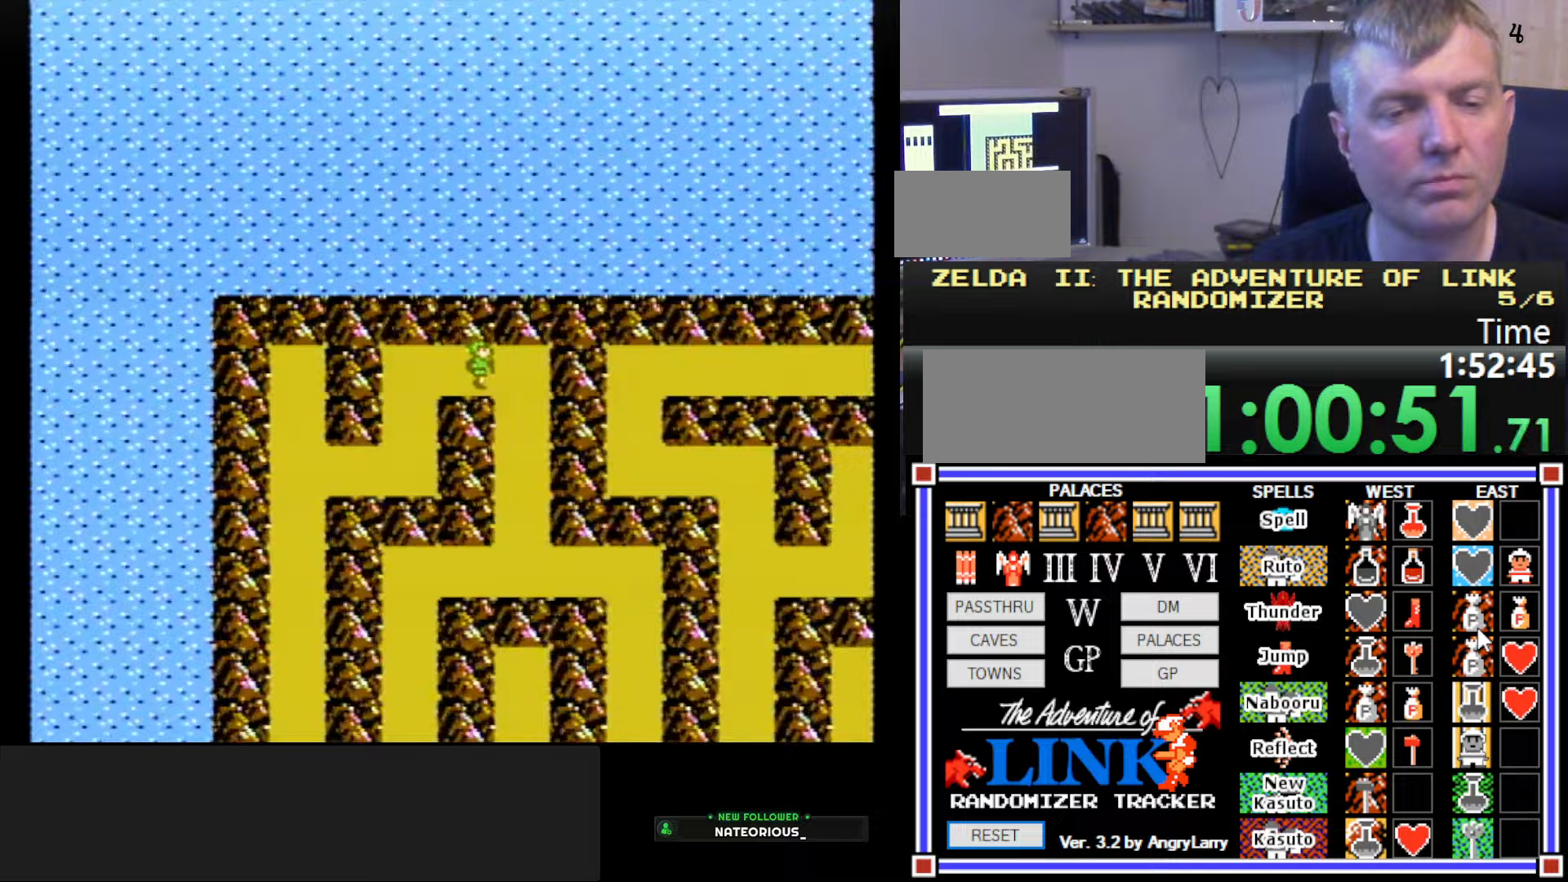
{"buttons": ["DPAD_DOWN"], "events": [[50, "DPAD_RIGHT", "up"]]}
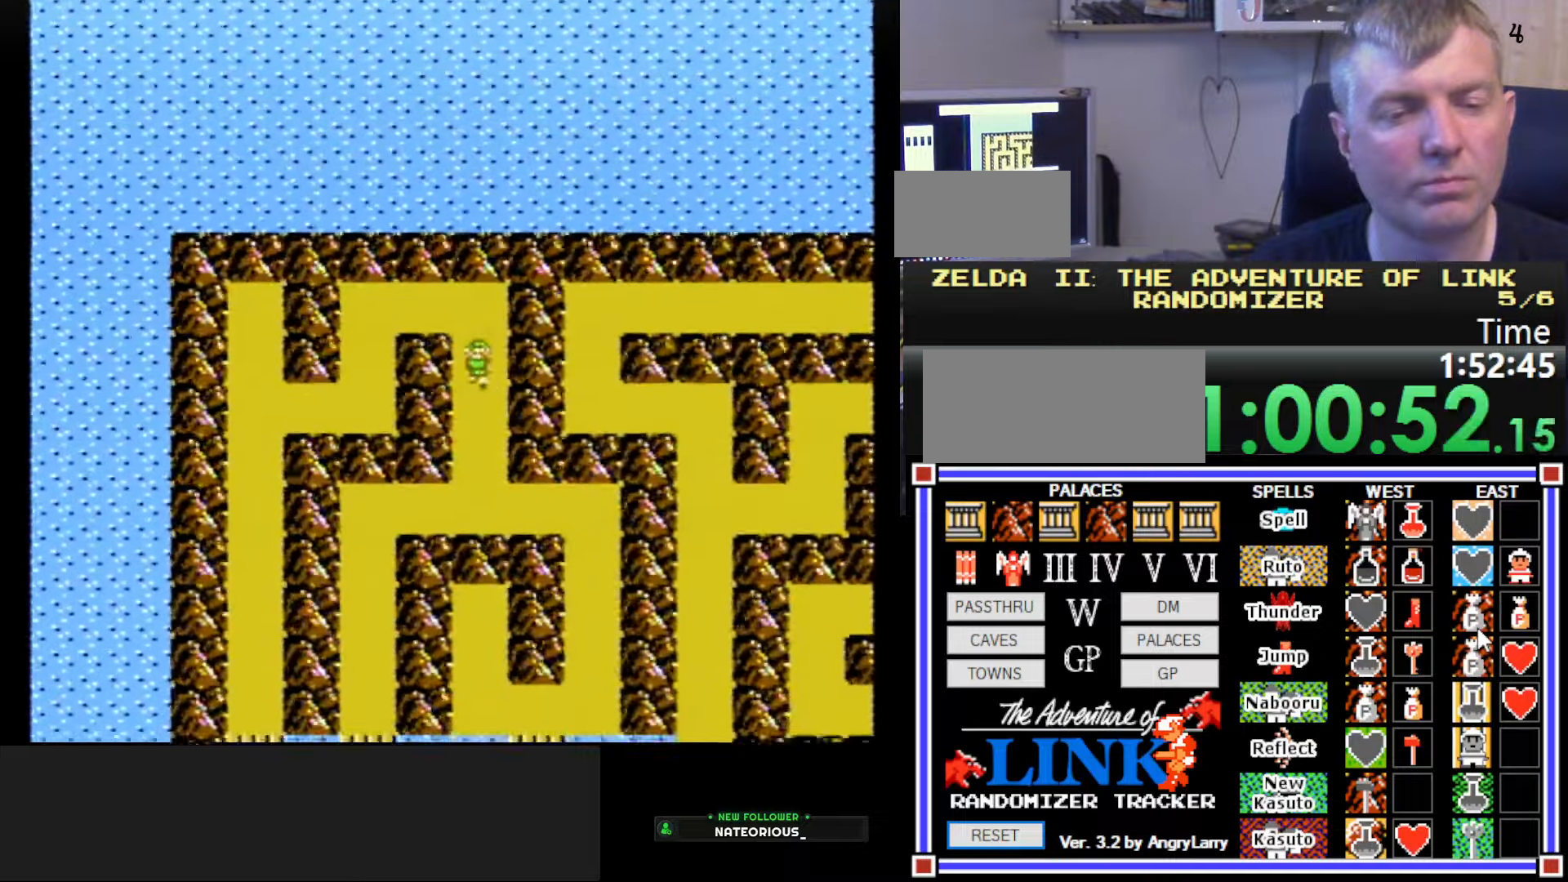
{"buttons": ["DPAD_DOWN"], "events": []}
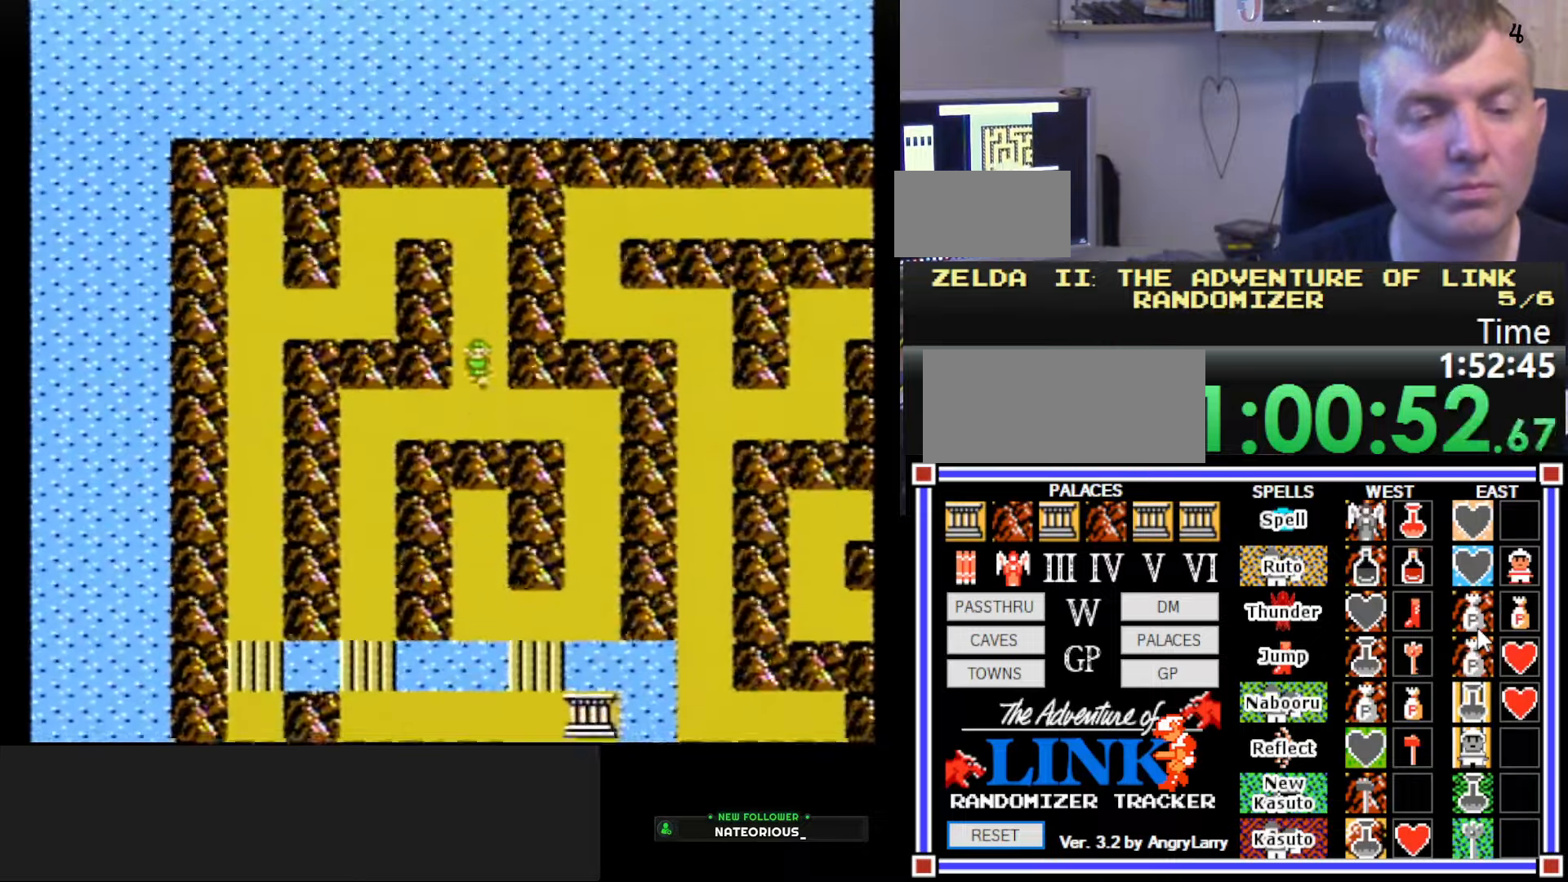
{"buttons": ["DPAD_LEFT"], "events": [[83, "DPAD_LEFT", "down"], [100, "DPAD_DOWN", "up"]]}
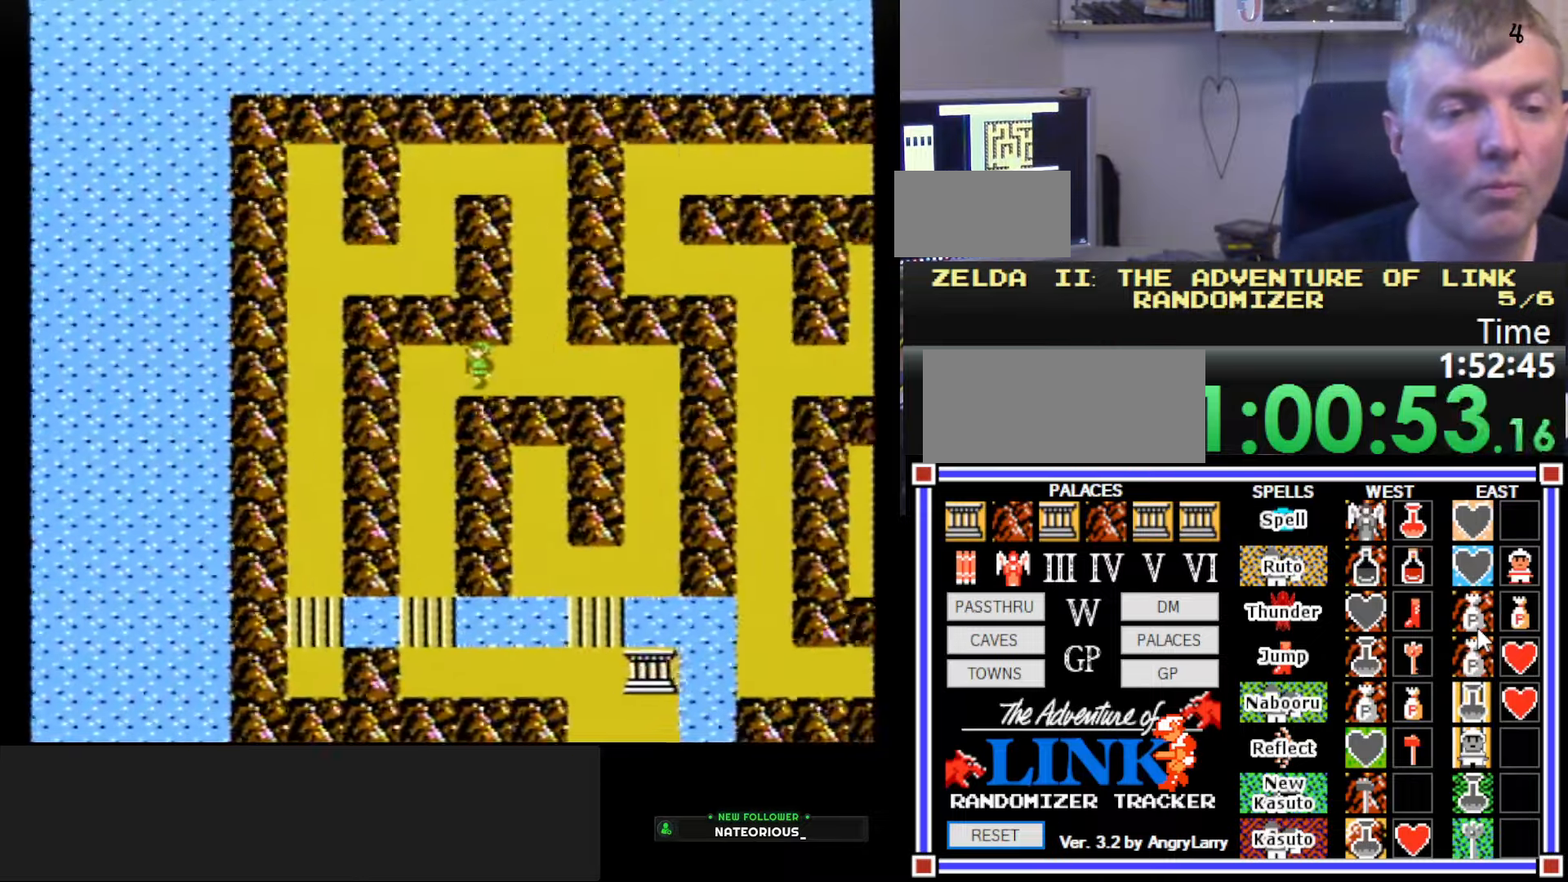
{"buttons": ["DPAD_DOWN"], "events": [[167, "DPAD_DOWN", "down"], [167, "DPAD_LEFT", "up"]]}
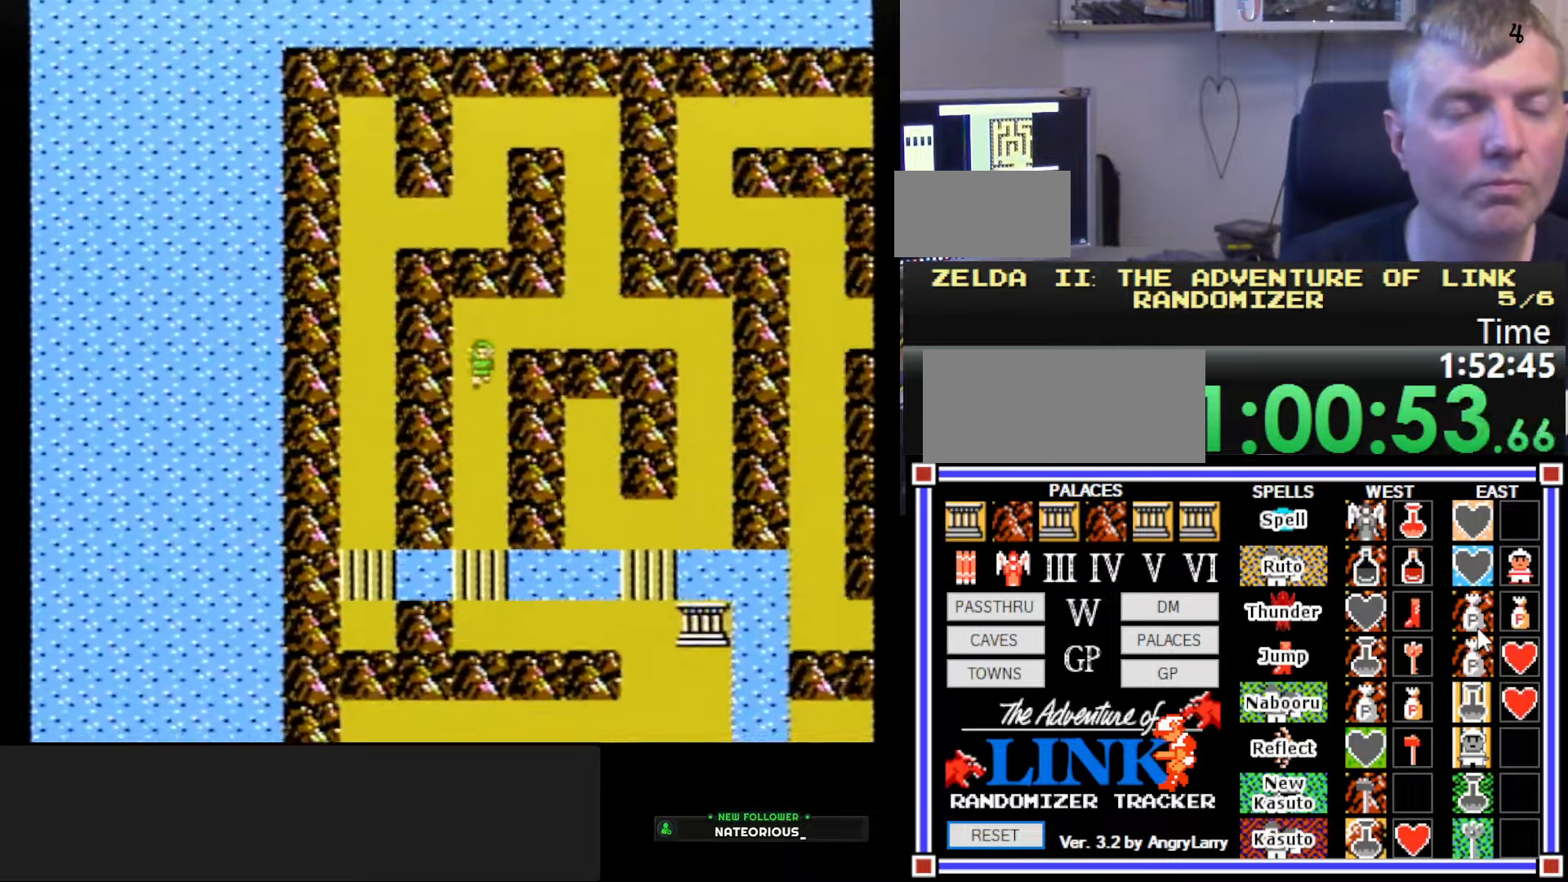
{"buttons": ["DPAD_DOWN"], "events": []}
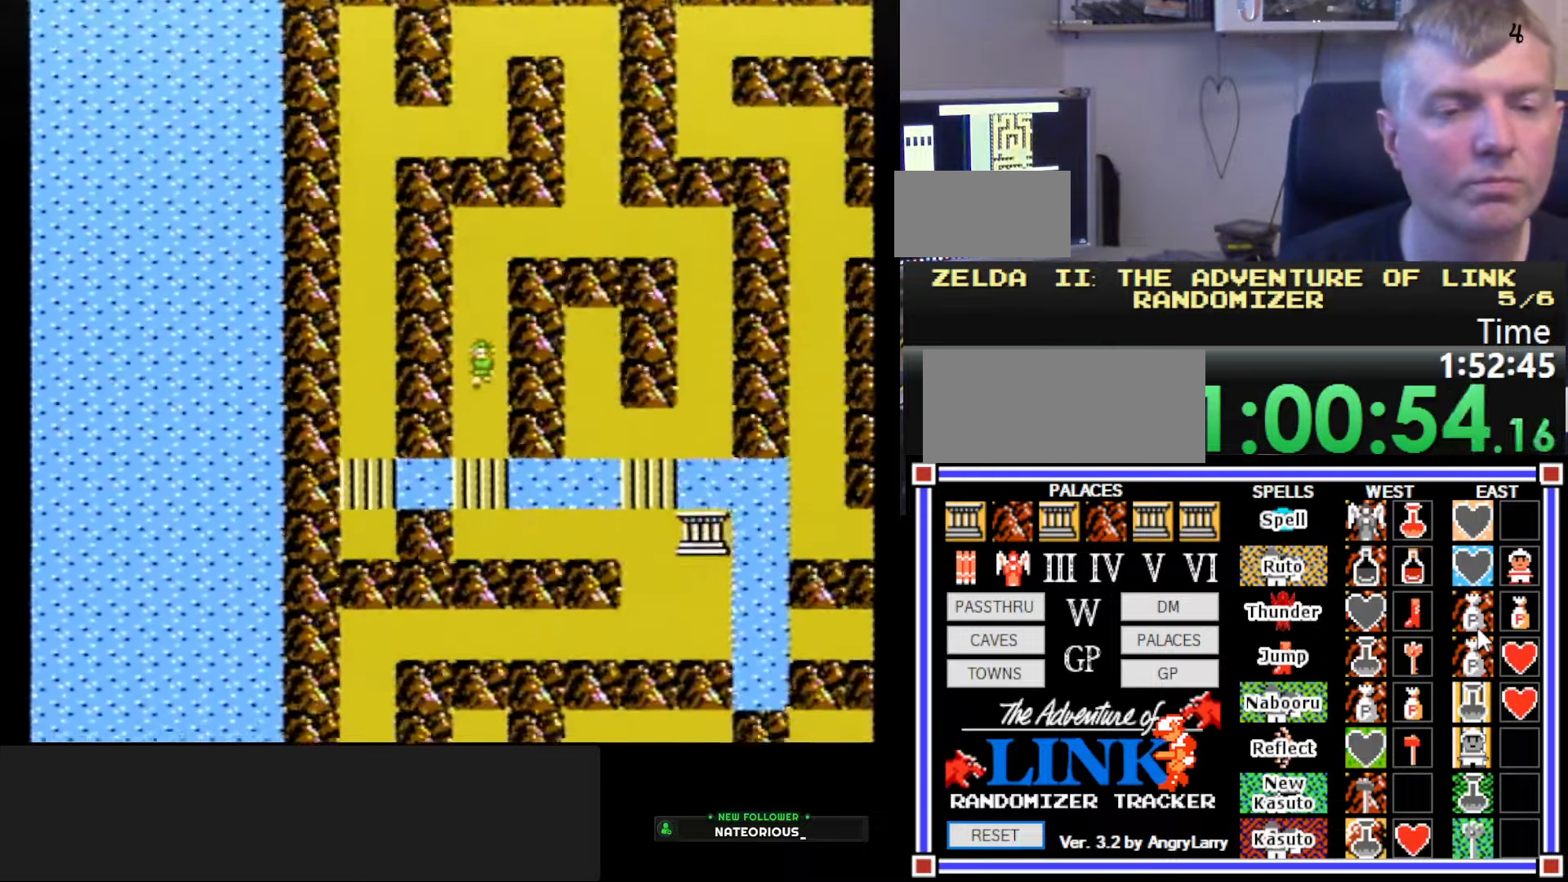
{"buttons": ["DPAD_DOWN"], "events": []}
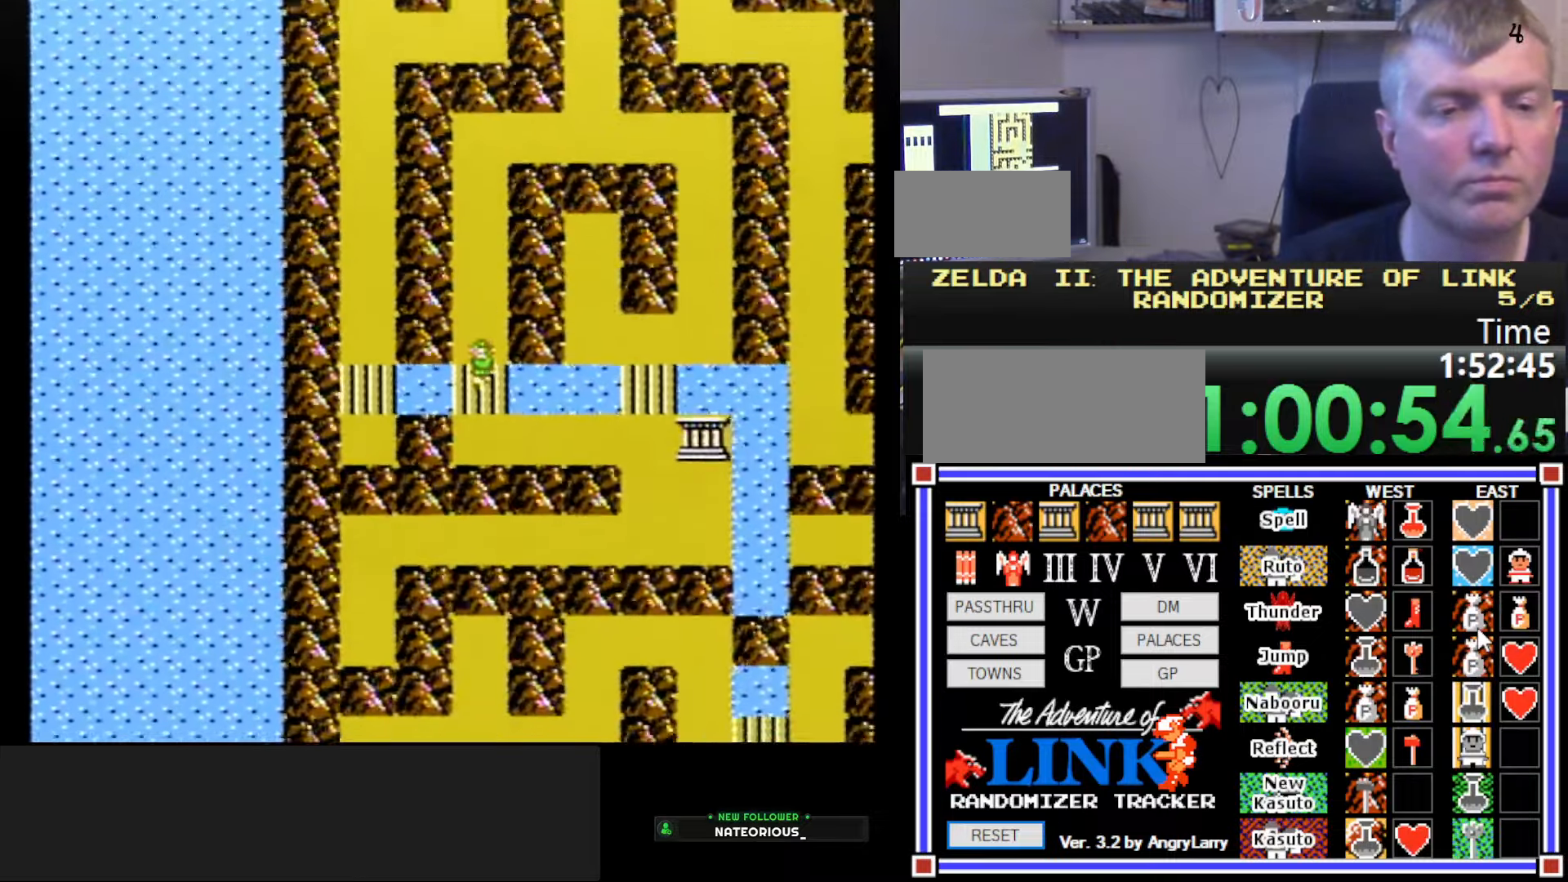
{"buttons": ["DPAD_DOWN"], "events": [[17, "DPAD_DOWN", "up"], [17, "DPAD_LEFT", "down"], [467, "DPAD_DOWN", "down"], [467, "DPAD_LEFT", "up"]]}
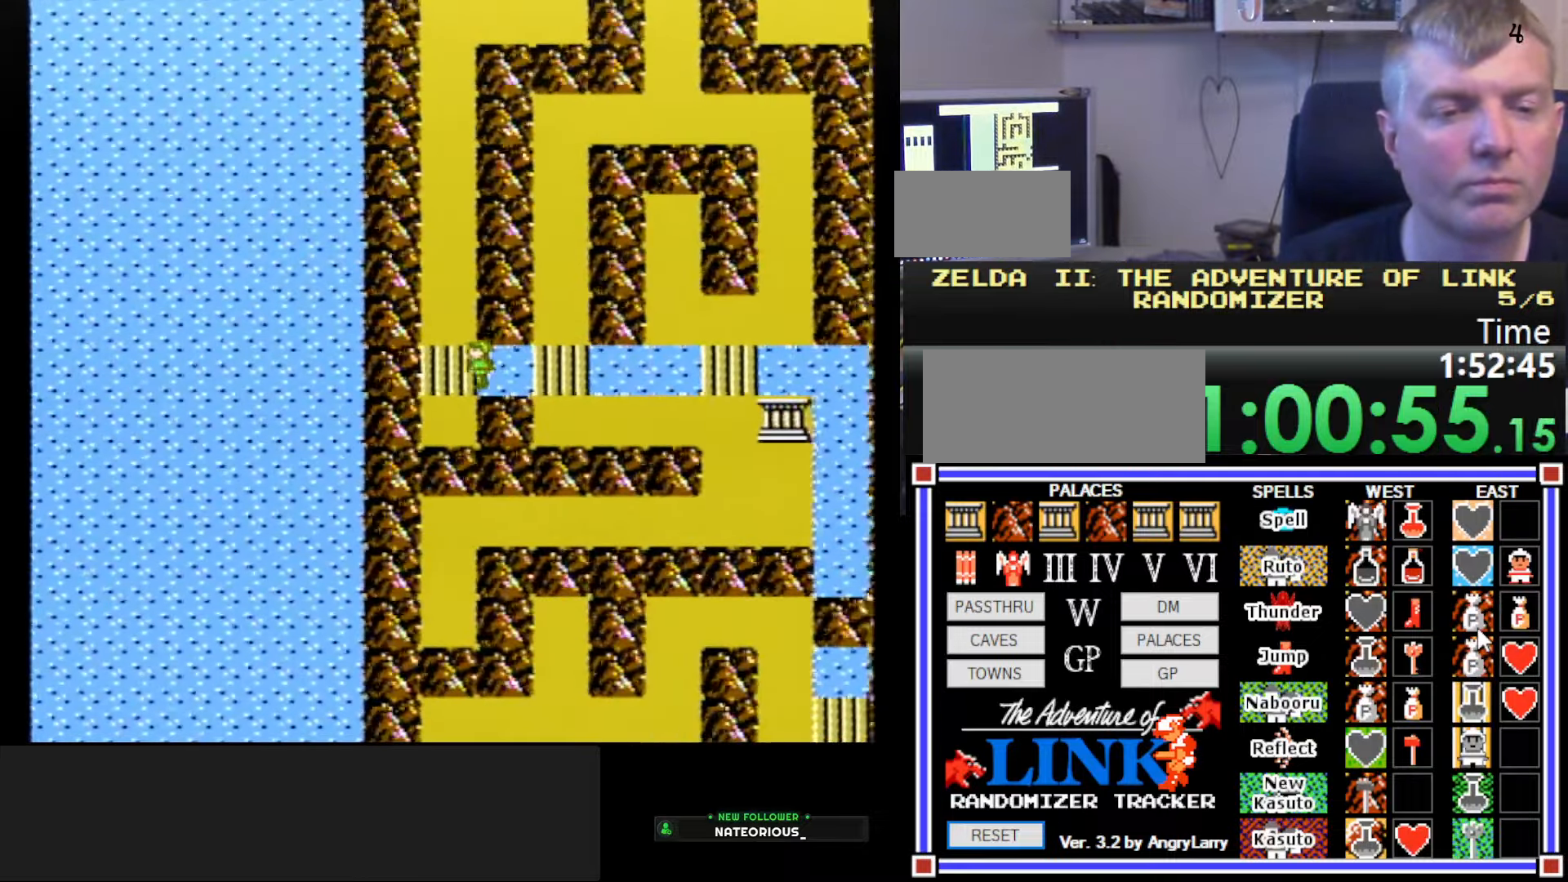
{"buttons": [], "events": [[467, "DPAD_DOWN", "up"]]}
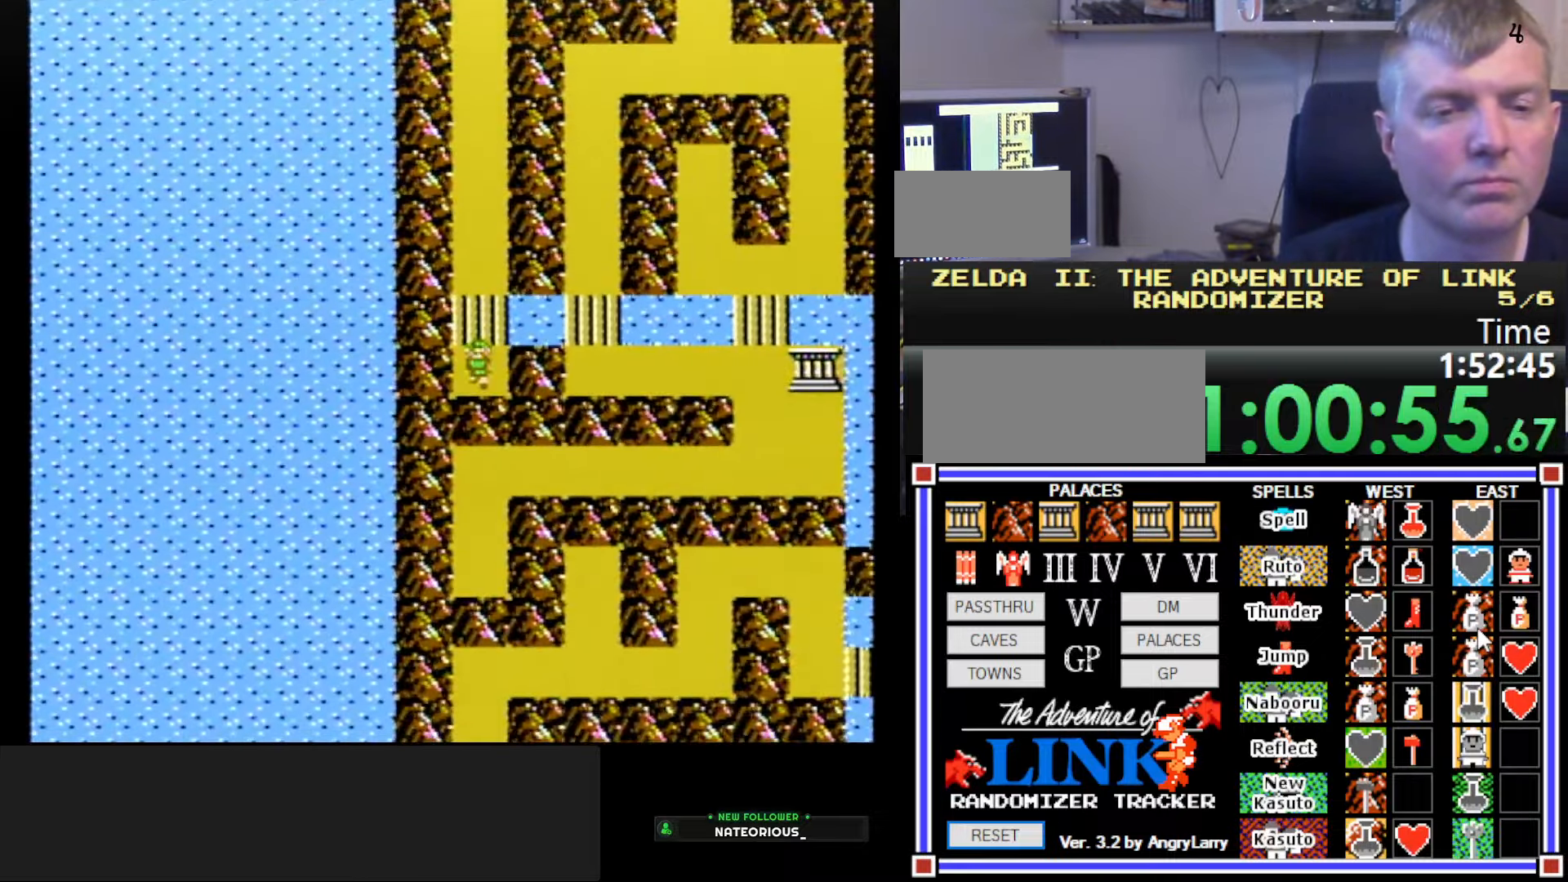
{"buttons": ["DPAD_UP"], "events": [[17, "DPAD_UP", "down"]]}
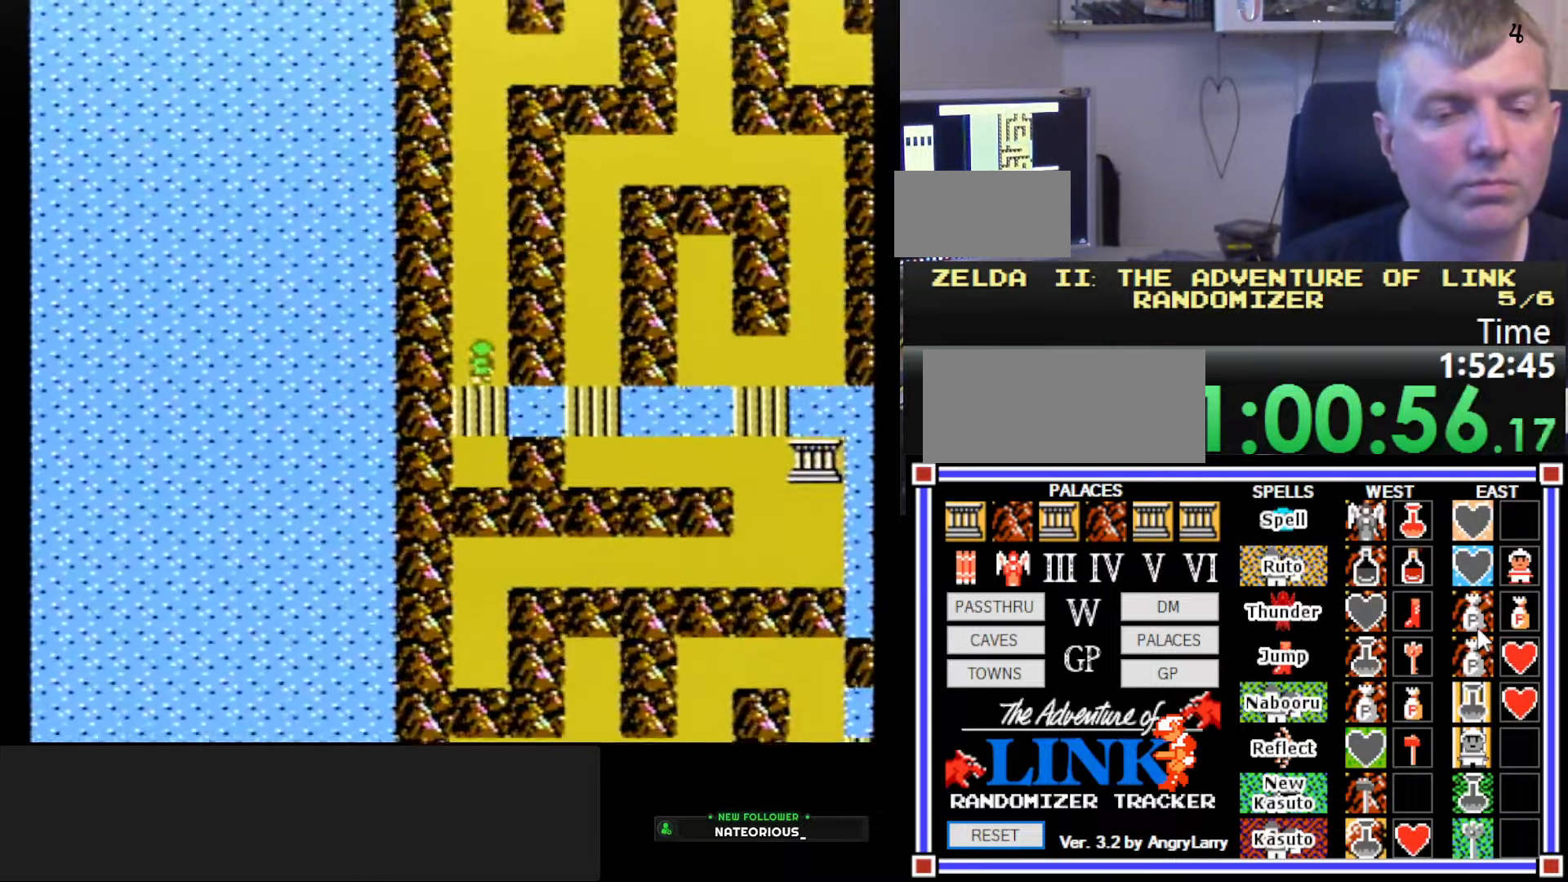
{"buttons": ["DPAD_UP"], "events": []}
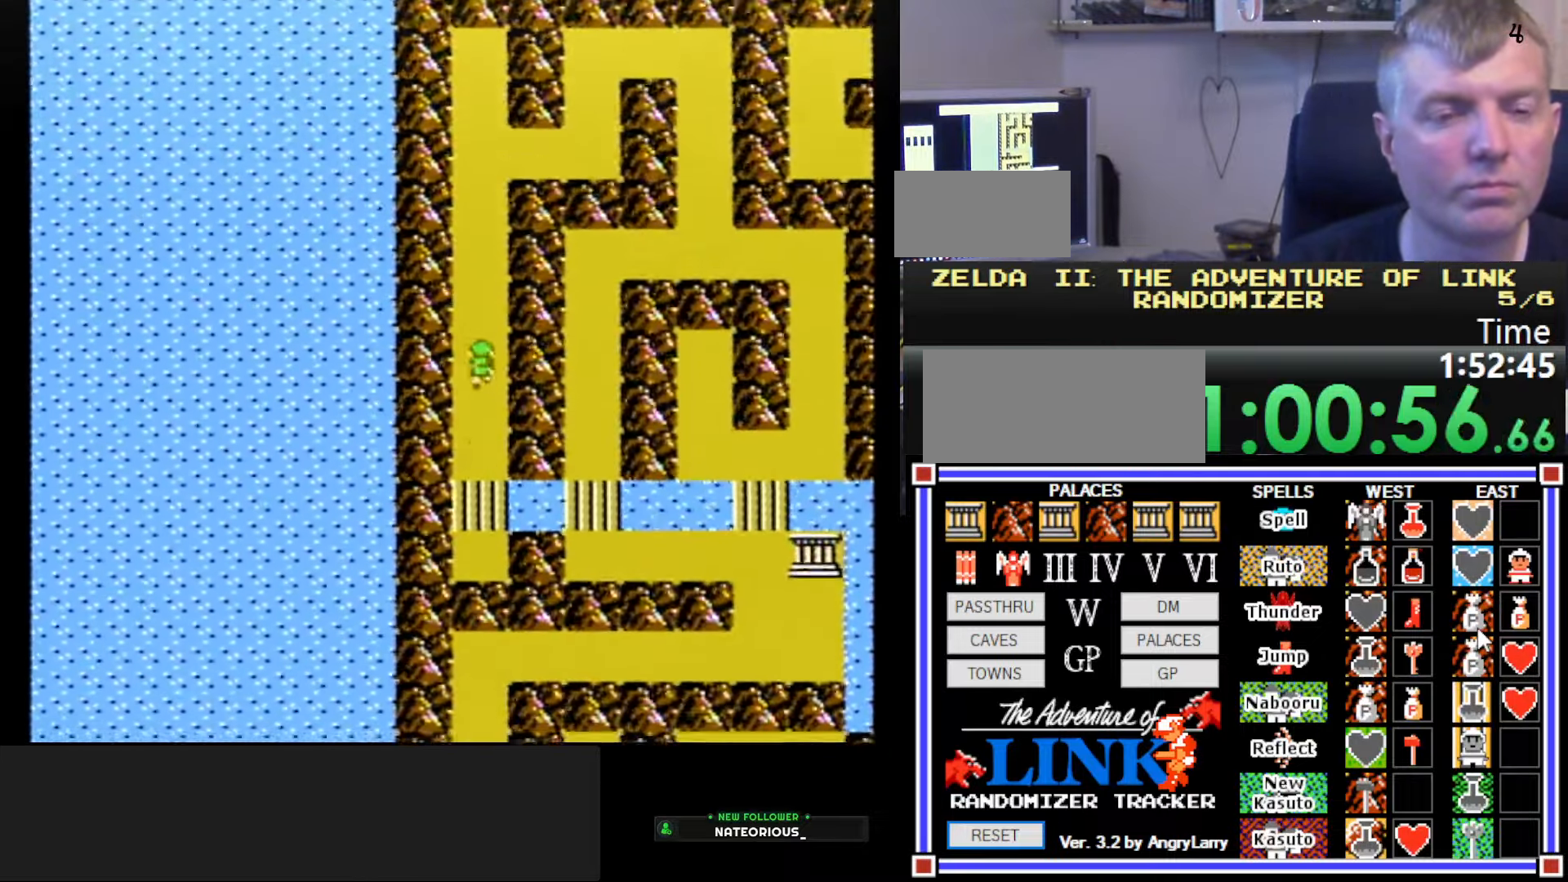
{"buttons": ["DPAD_UP"], "events": []}
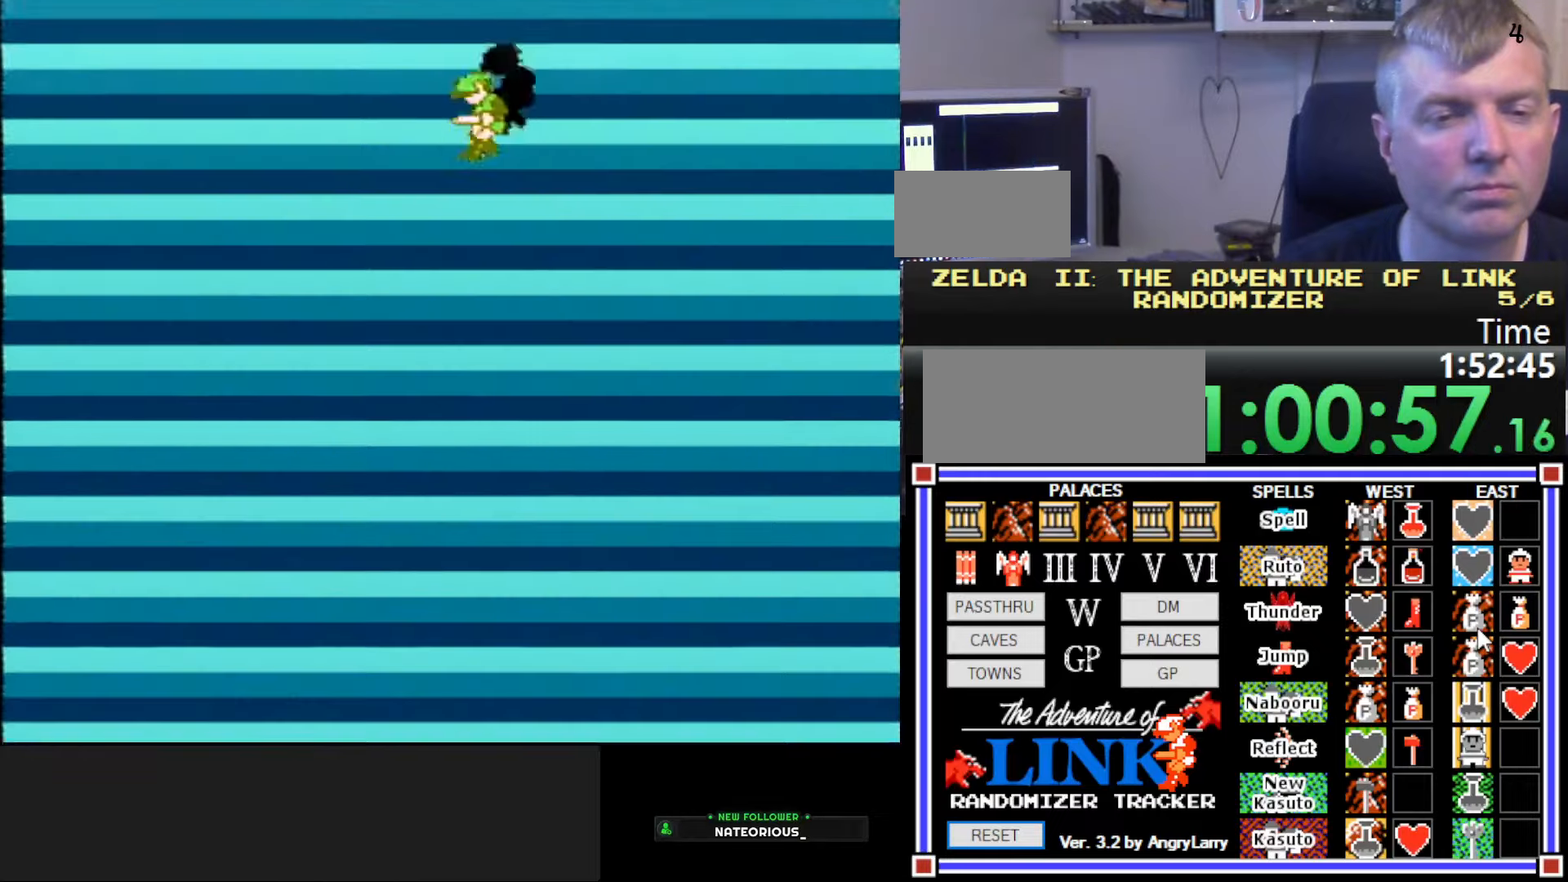
{"buttons": [], "events": [[200, "DPAD_UP", "up"]]}
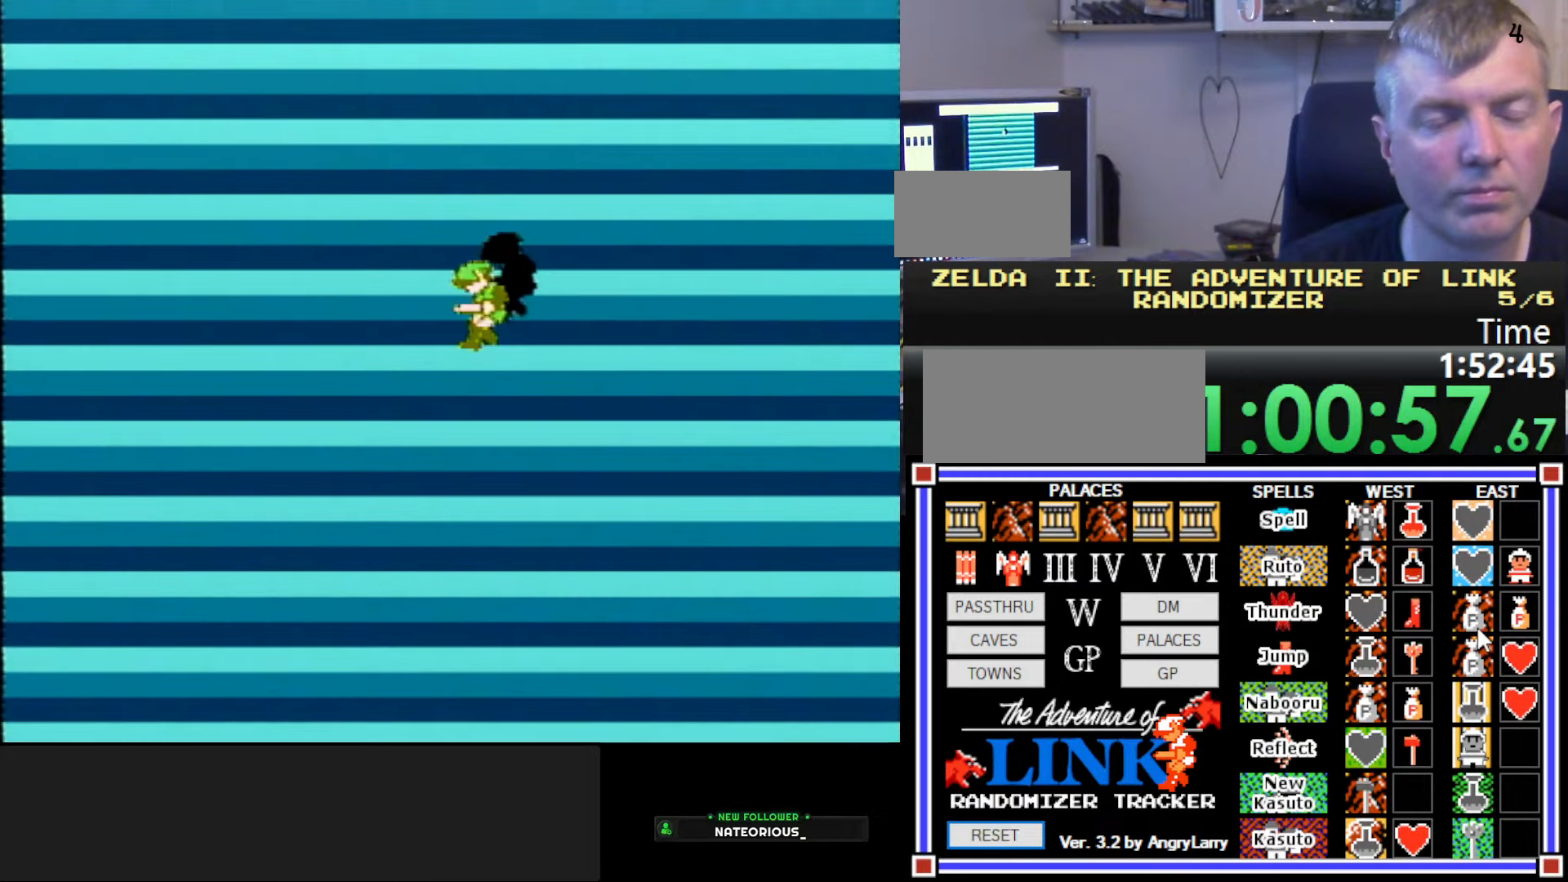
{"buttons": [], "events": []}
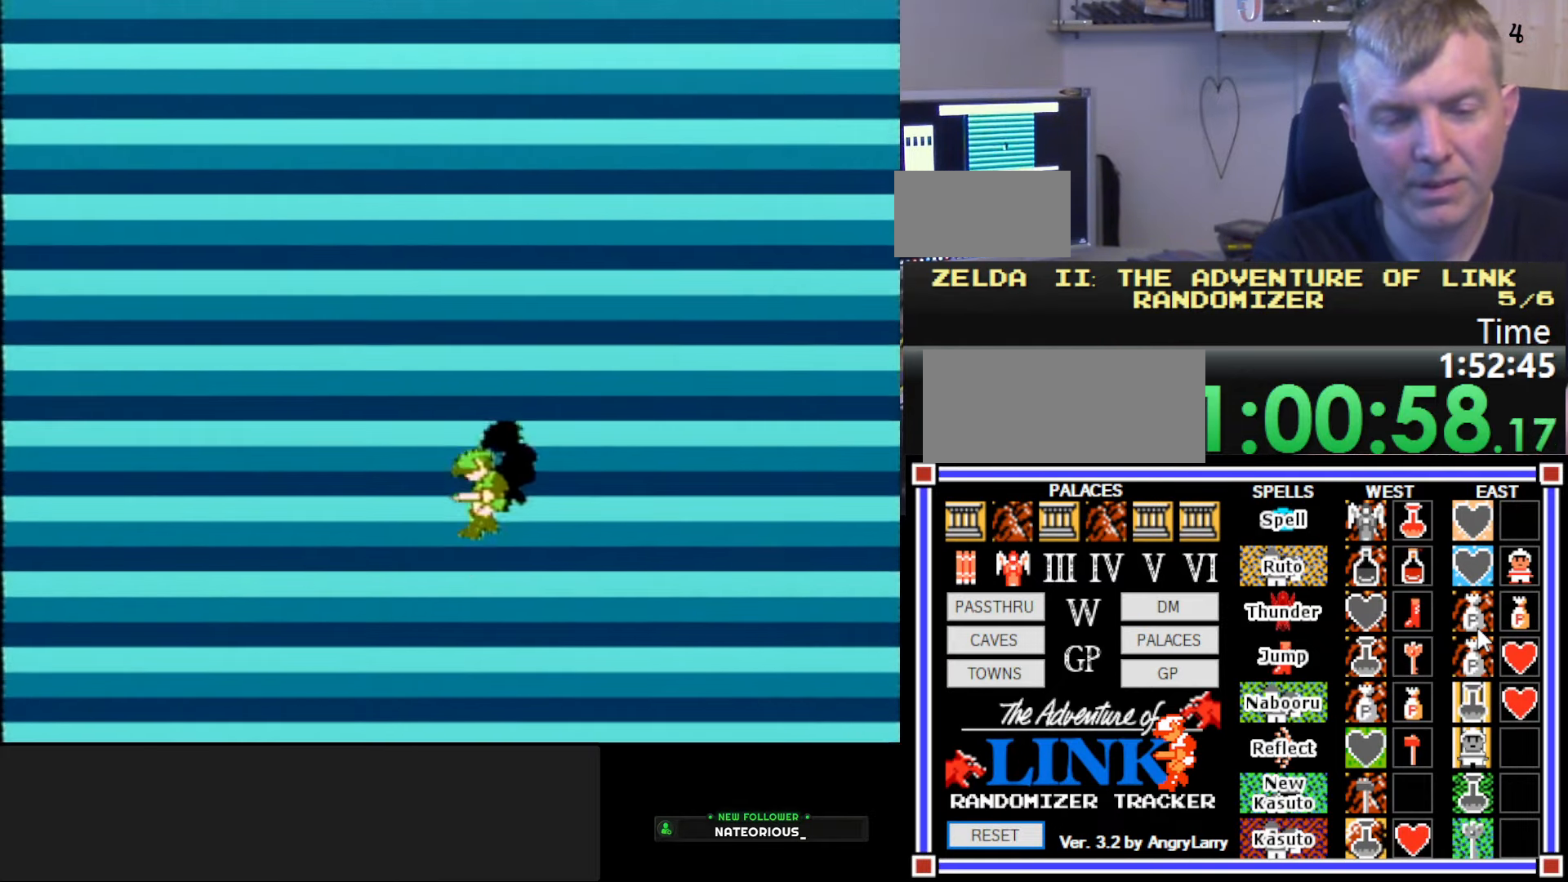
{"buttons": [], "events": []}
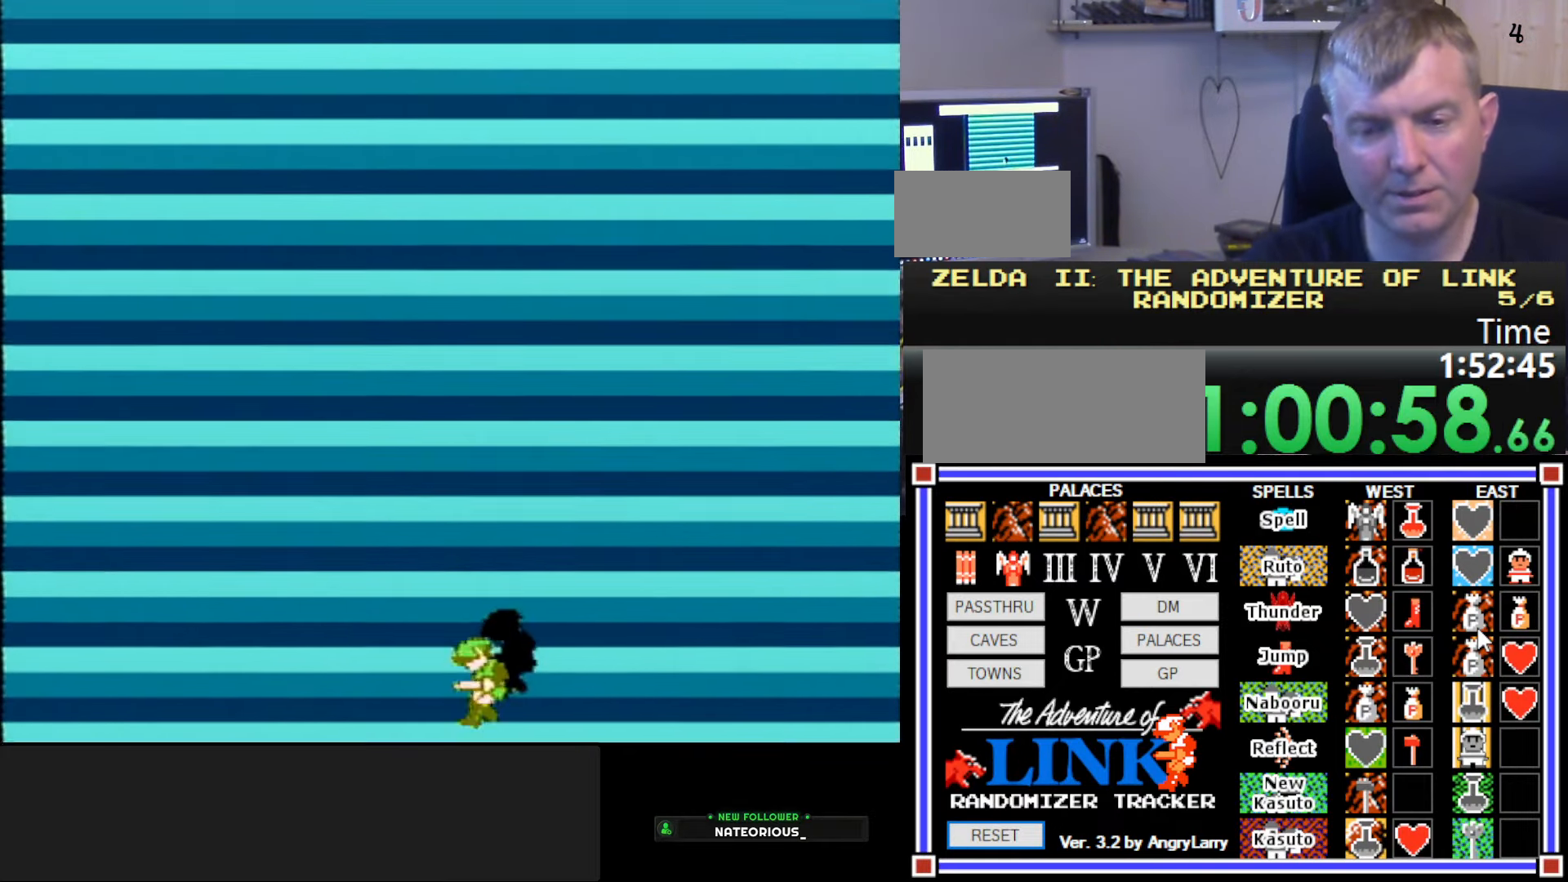
{"buttons": [], "events": []}